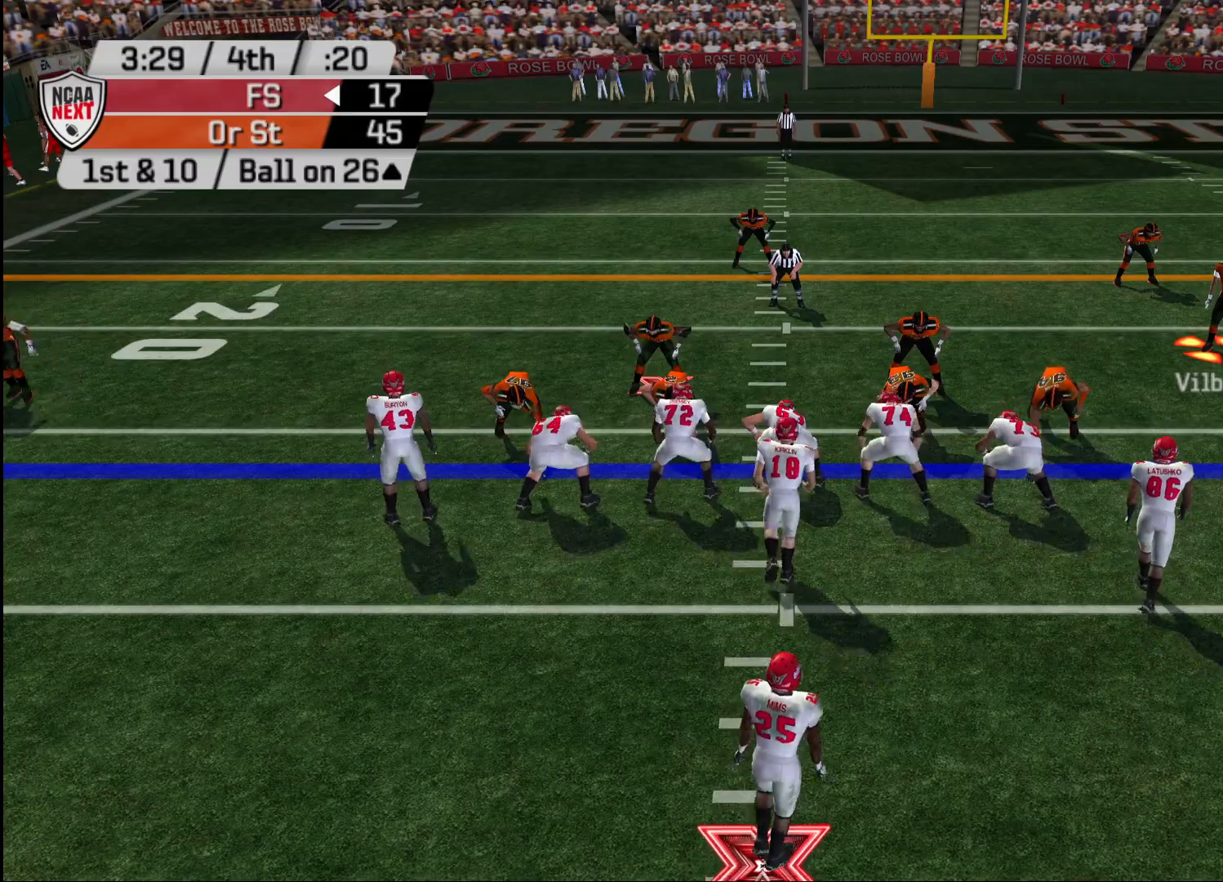
Gameplay with a controller (PlayStation layout); each line is a JSON object with the inputs held at the frame after it. "events" lists button and stick changes between this image and that frame as [ms after this image, input, new state], when the widget could be followed in between.
{"buttons": ["L2"], "left_stick": "center", "right_stick": "center", "events": [[83, "left_stick", "down"], [400, "left_stick", "center"], [500, "L2", "down"]]}
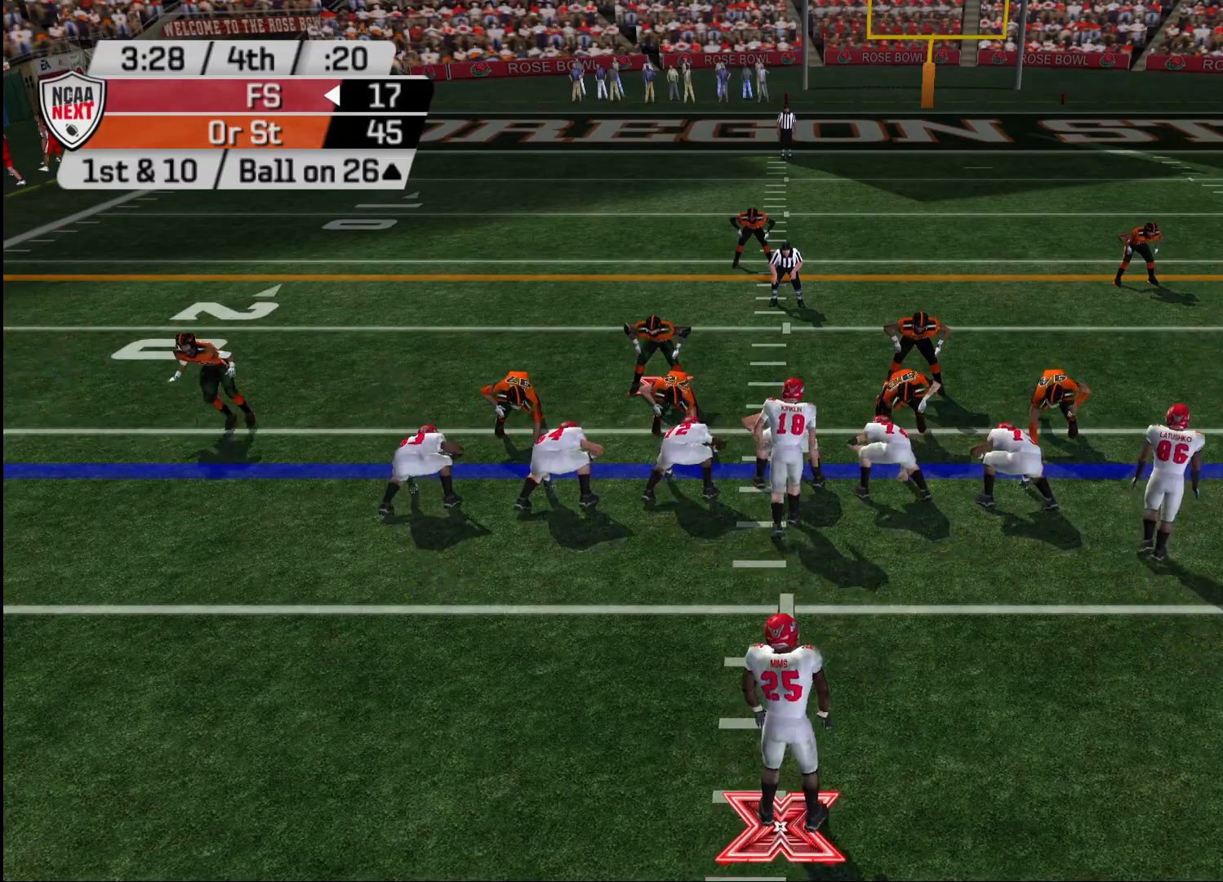
{"buttons": [], "left_stick": "up-right", "right_stick": "center", "events": [[150, "L2", "up"], [217, "L2", "down"], [333, "L2", "up"], [383, "left_stick", "up-right"]]}
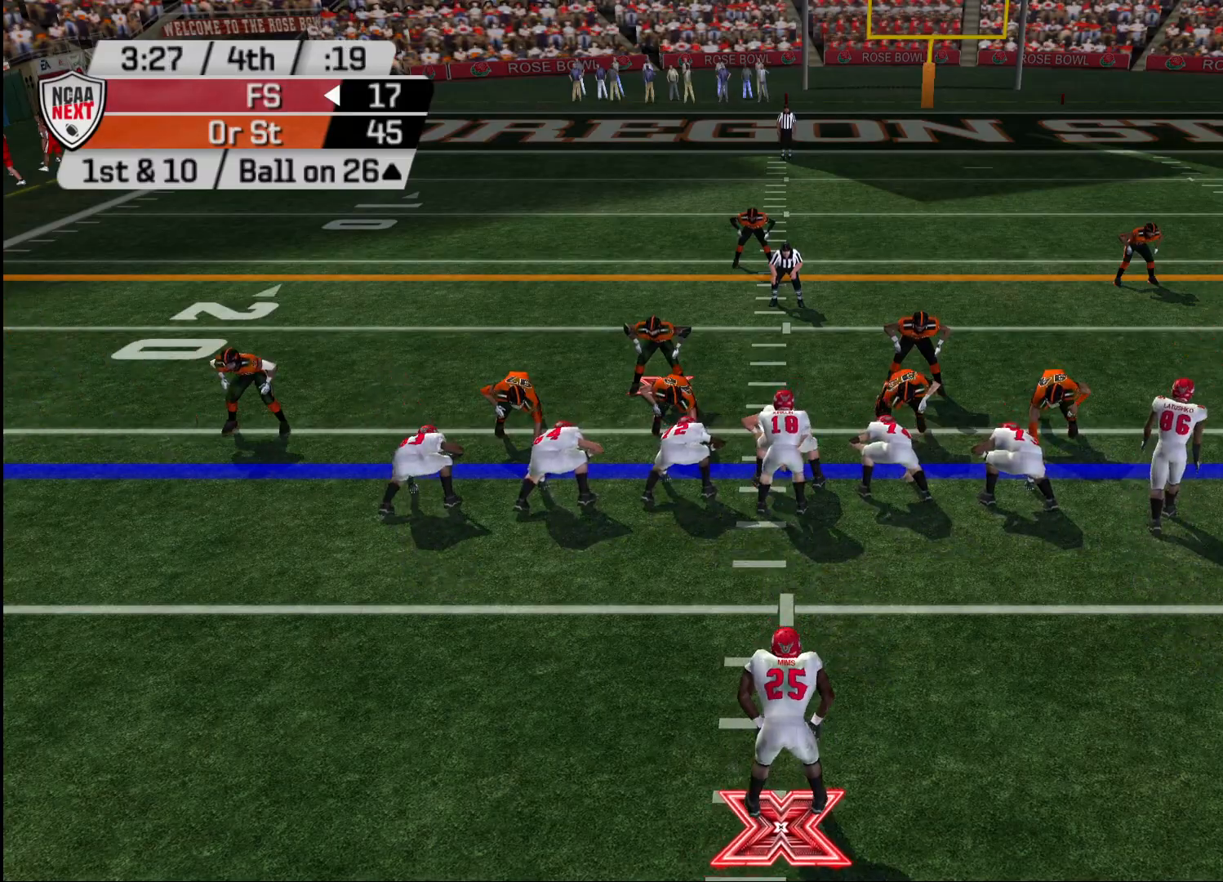
{"buttons": [], "left_stick": "center", "right_stick": "center", "events": [[50, "left_stick", "center"], [167, "L2", "down"], [283, "L2", "up"], [350, "L2", "down"], [467, "L2", "up"]]}
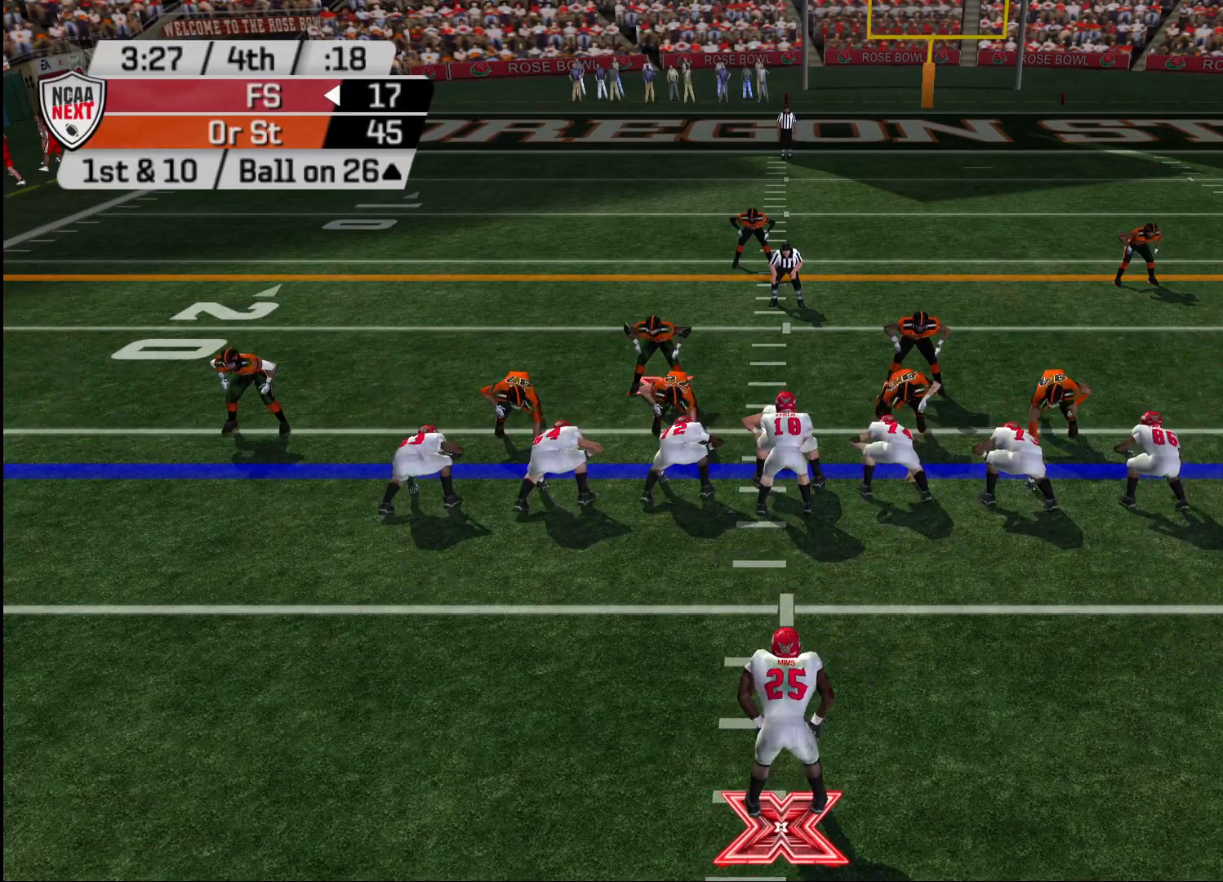
{"buttons": [], "left_stick": "up-left", "right_stick": "center", "events": [[17, "L2", "down"], [133, "L2", "up"], [450, "left_stick", "up-left"]]}
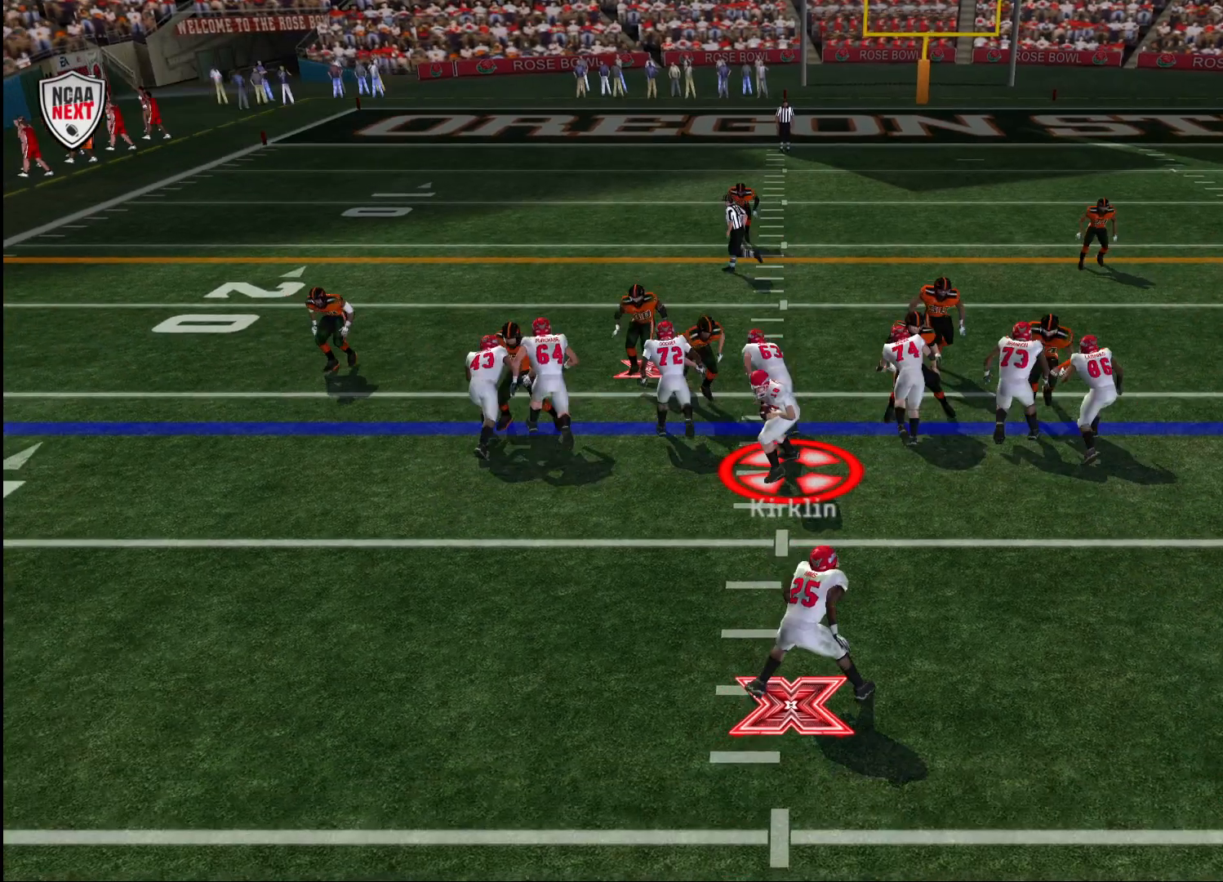
{"buttons": ["CROSS"], "left_stick": "up-left", "right_stick": "center", "events": [[117, "left_stick", "left"], [267, "CROSS", "down"], [350, "left_stick", "up-left"]]}
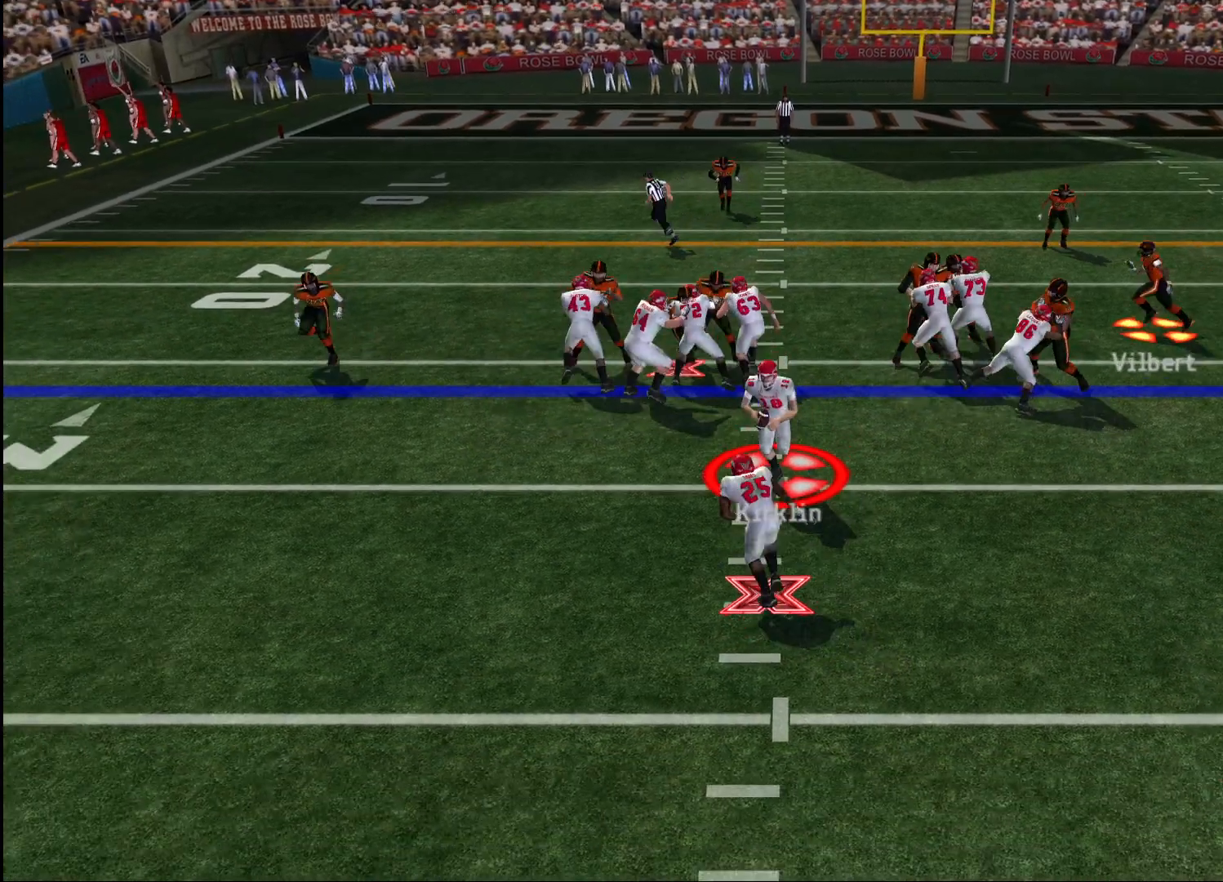
{"buttons": ["CROSS"], "left_stick": "left", "right_stick": "center", "events": [[300, "left_stick", "left"]]}
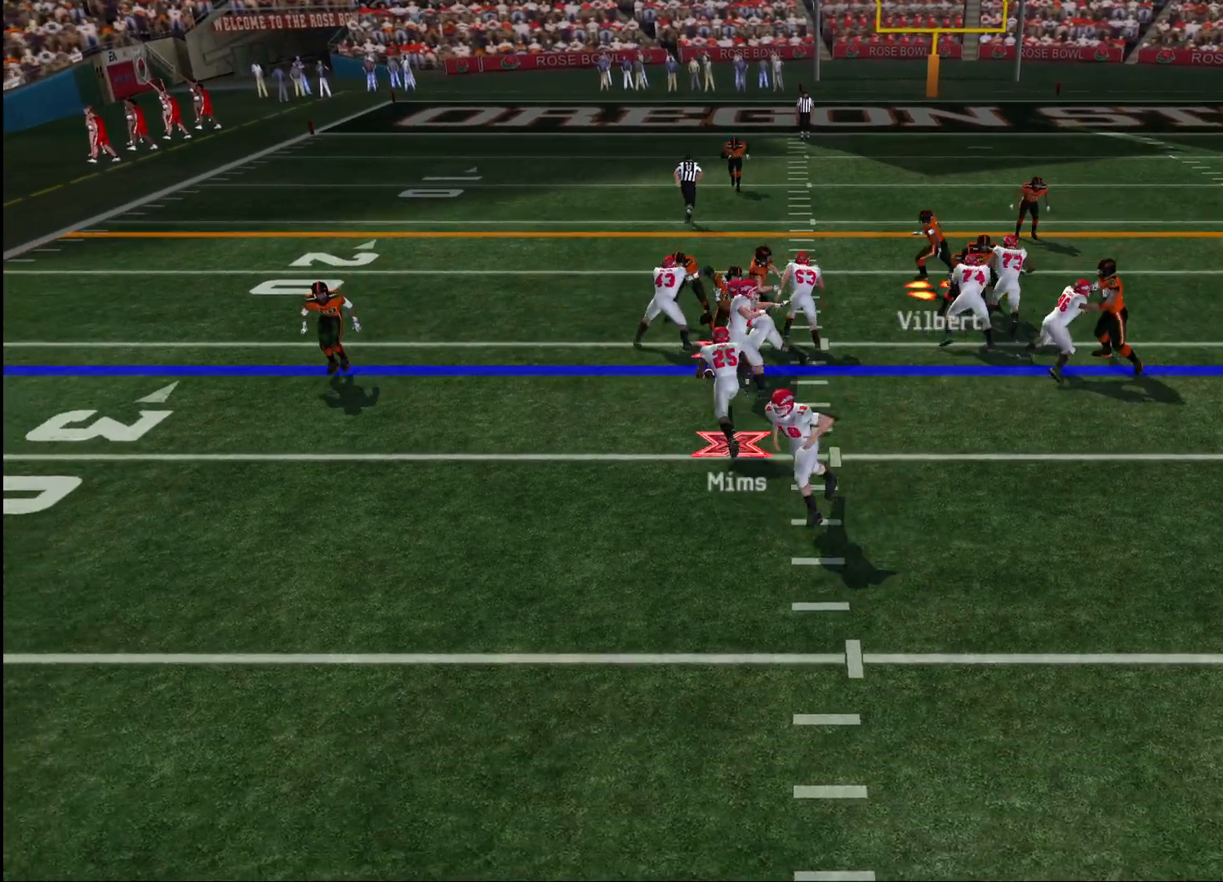
{"buttons": ["CROSS"], "left_stick": "down-left", "right_stick": "center", "events": [[217, "left_stick", "down-left"]]}
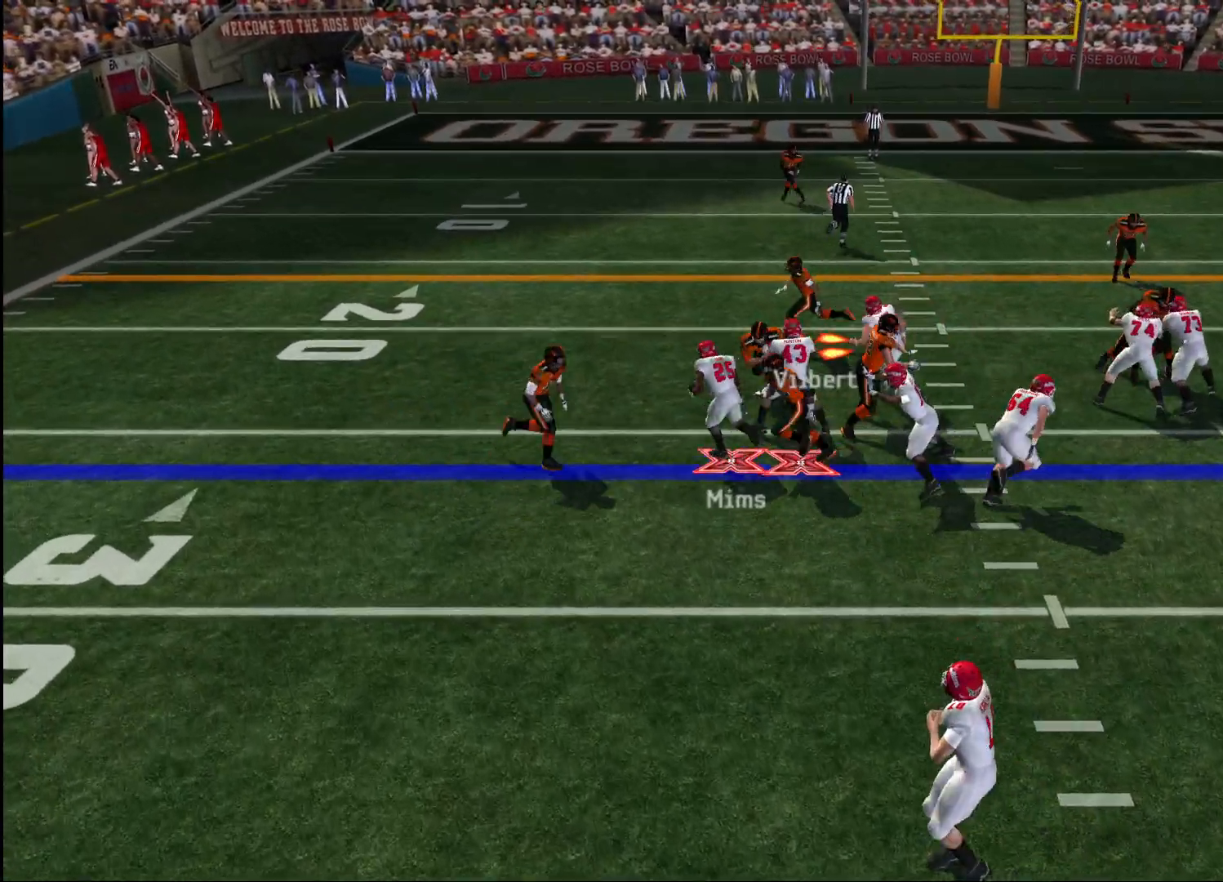
{"buttons": [], "left_stick": "up-right", "right_stick": "center", "events": [[100, "R2", "down"], [350, "left_stick", "down-right"], [467, "CROSS", "up"], [483, "left_stick", "up-right"], [500, "R2", "up"]]}
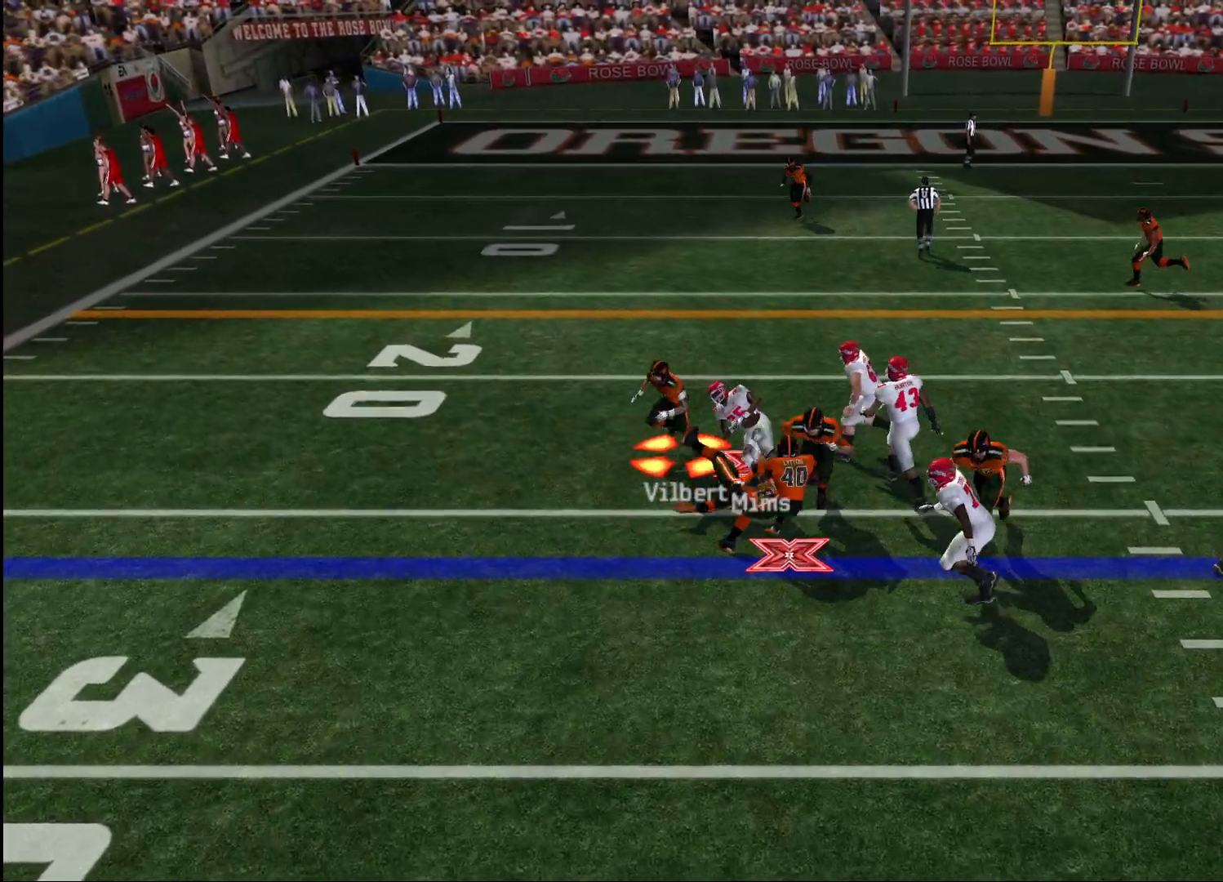
{"buttons": [], "left_stick": "up", "right_stick": "center", "events": [[67, "R2", "down"], [183, "R2", "up"], [217, "left_stick", "up"]]}
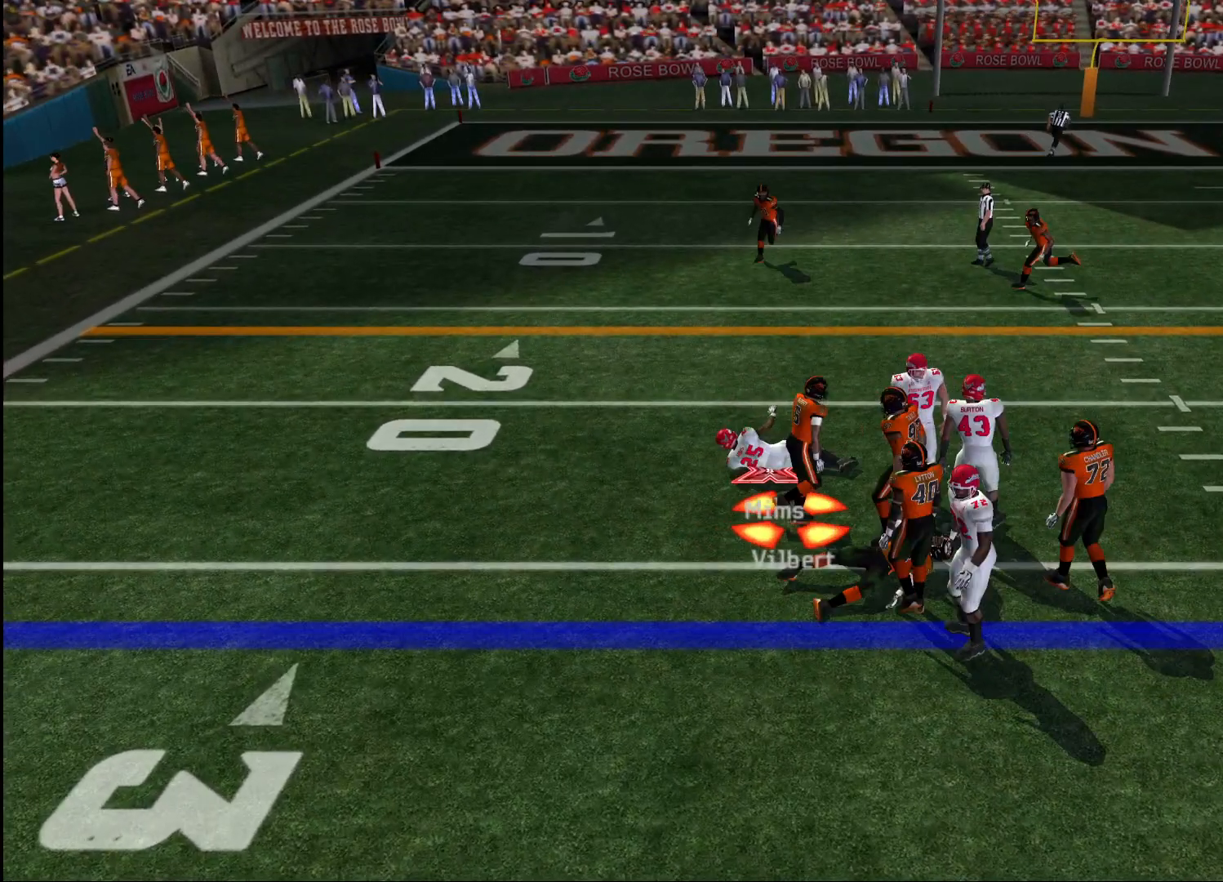
{"buttons": [], "left_stick": "center", "right_stick": "center", "events": [[133, "CROSS", "down"], [183, "left_stick", "center"], [233, "CROSS", "up"], [300, "CROSS", "down"], [350, "CROSS", "up"], [433, "CROSS", "down"], [483, "CROSS", "up"]]}
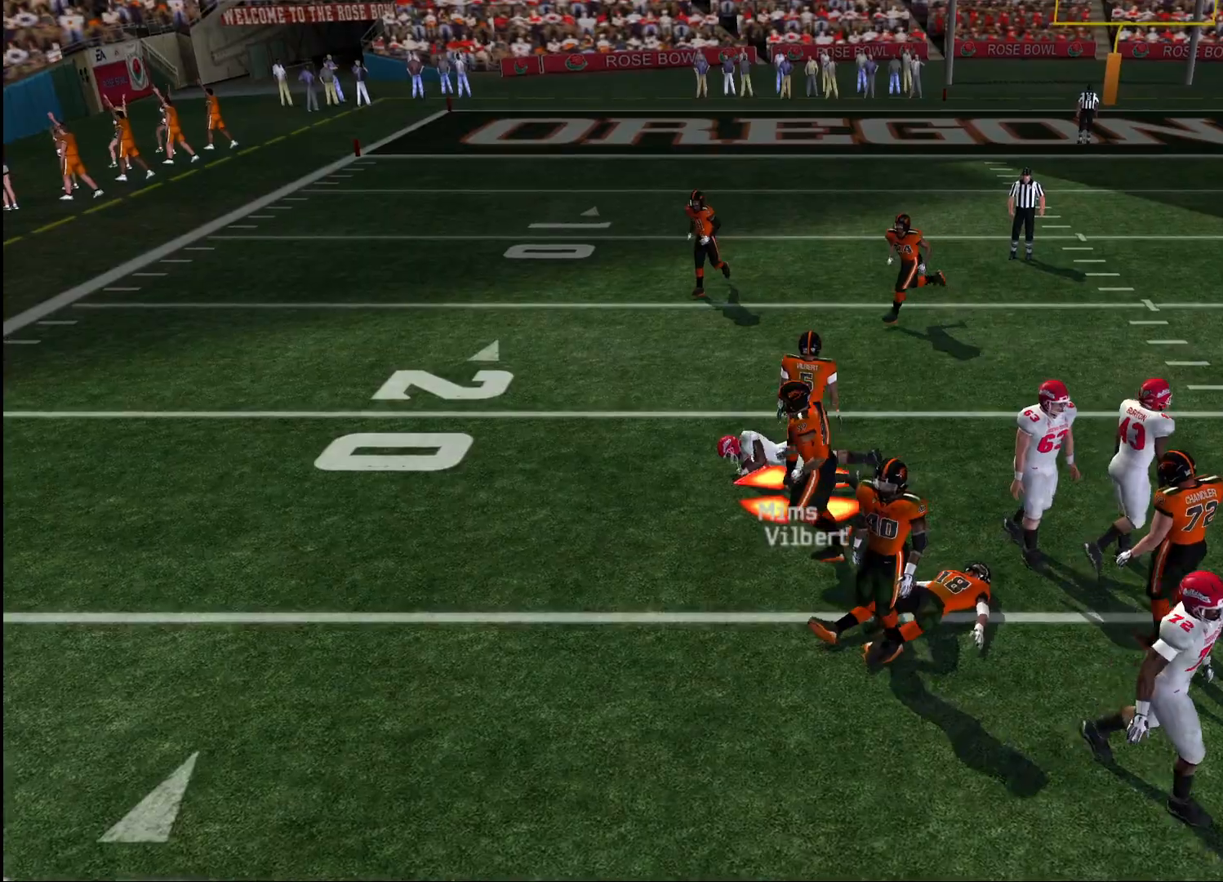
{"buttons": [], "left_stick": "center", "right_stick": "center", "events": [[50, "CROSS", "down"], [133, "CROSS", "up"], [167, "CROSS", "down"], [233, "CROSS", "up"], [333, "CROSS", "down"], [350, "CROSS", "up"], [383, "CROSS", "down"], [450, "CROSS", "up"]]}
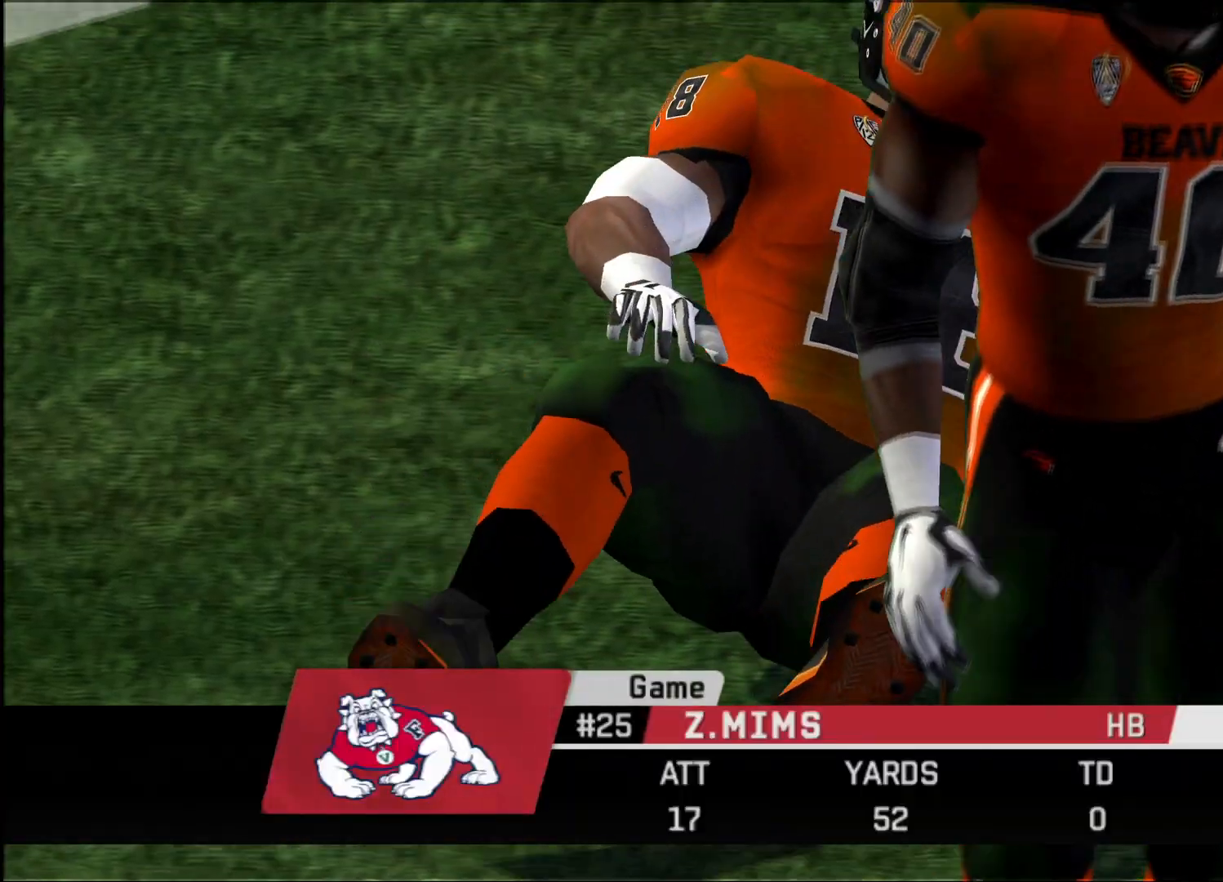
{"buttons": ["CROSS"], "left_stick": "center", "right_stick": "center", "events": [[17, "CROSS", "down"], [83, "CROSS", "up"], [133, "CROSS", "down"], [183, "CROSS", "up"], [267, "CROSS", "down"], [300, "CROSS", "up"], [367, "CROSS", "down"], [433, "CROSS", "up"], [483, "CROSS", "down"]]}
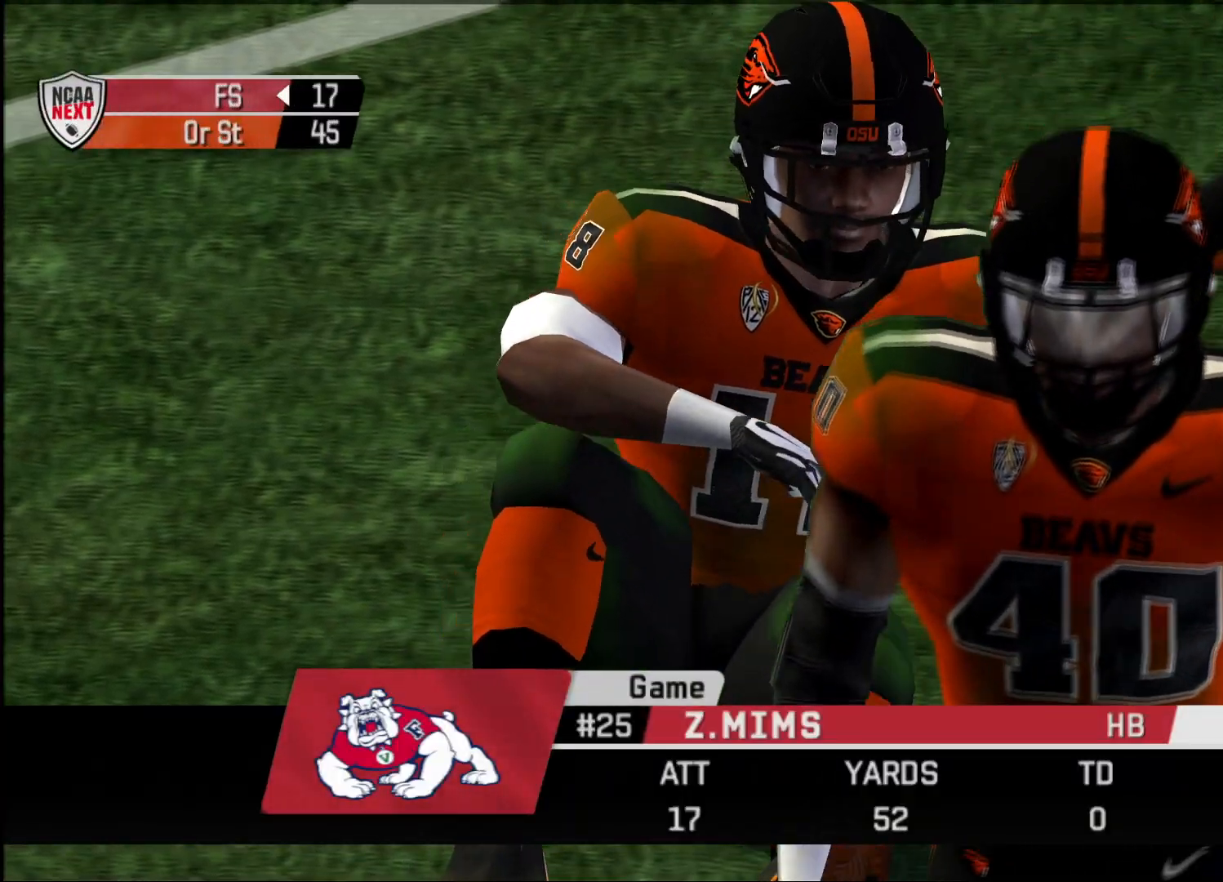
{"buttons": [], "left_stick": "center", "right_stick": "center", "events": [[50, "CROSS", "up"]]}
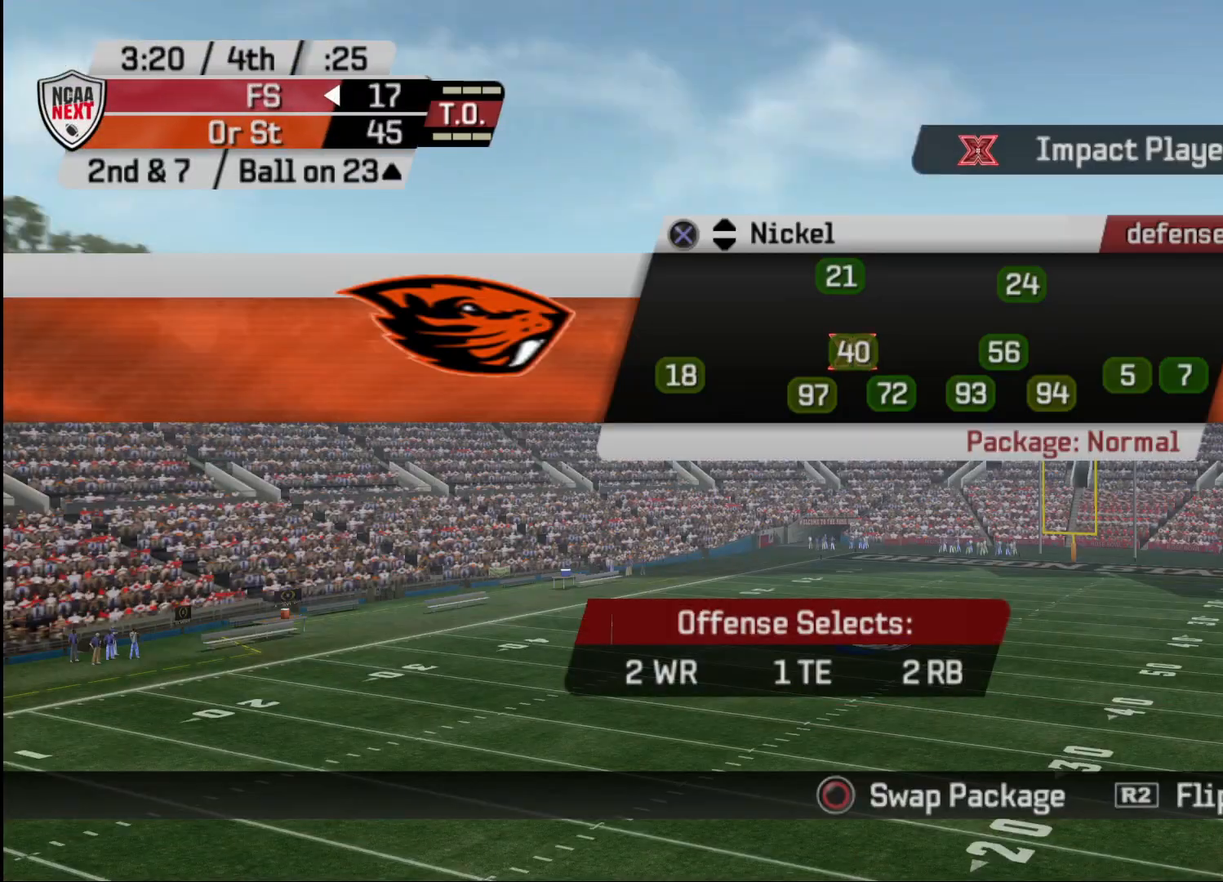
{"buttons": [], "left_stick": "center", "right_stick": "center", "events": [[50, "CROSS", "down"], [67, "CROSS", "up"], [200, "CIRCLE", "down"], [233, "CIRCLE", "up"]]}
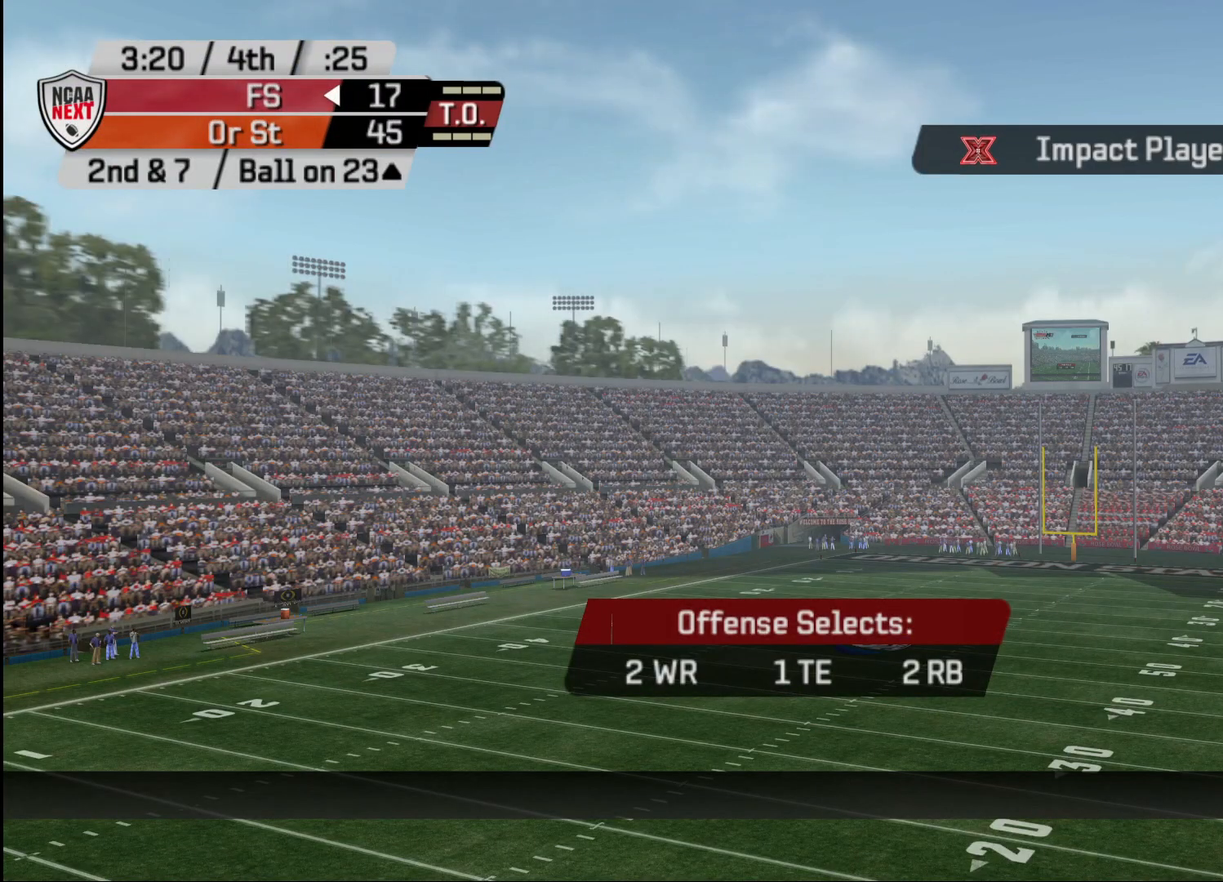
{"buttons": [], "left_stick": "center", "right_stick": "center", "events": [[250, "CIRCLE", "down"], [283, "CIRCLE", "up"]]}
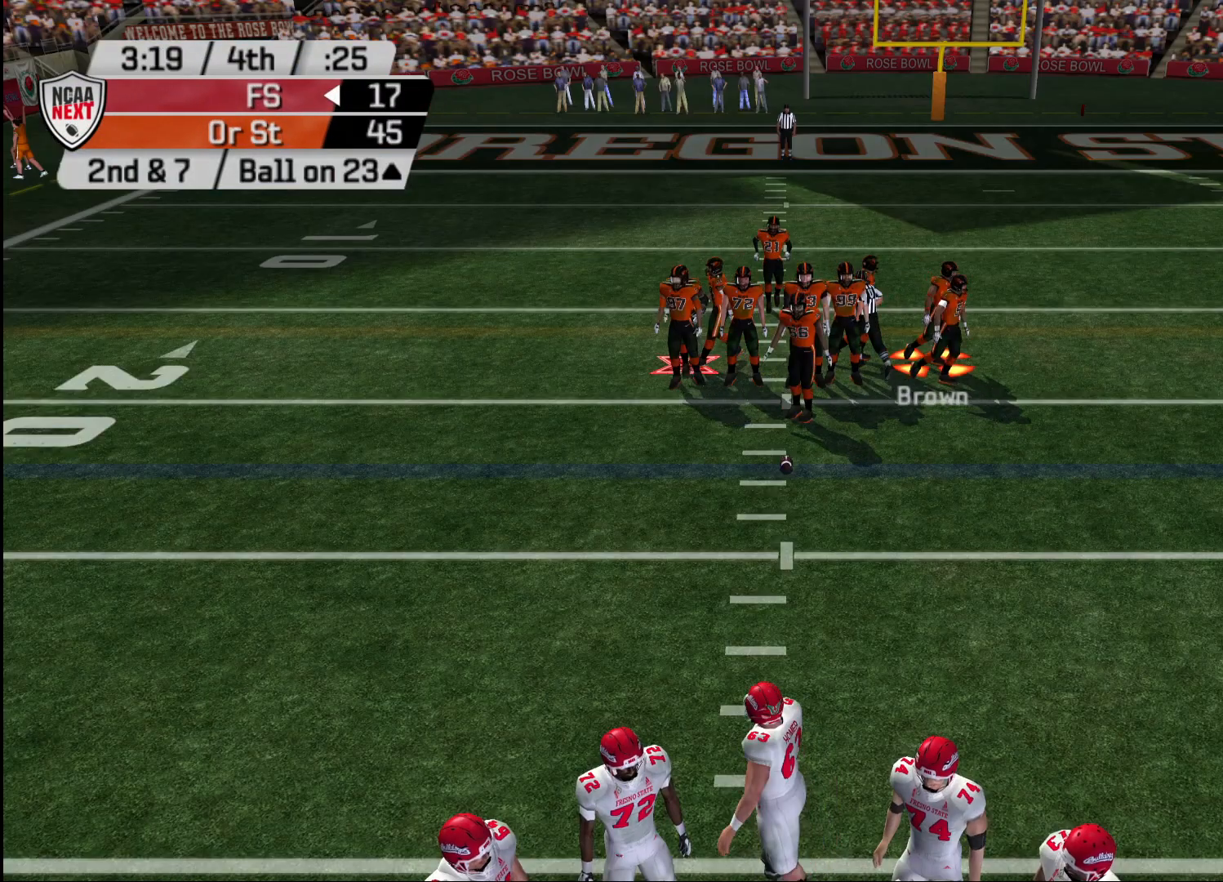
{"buttons": [], "left_stick": "center", "right_stick": "center", "events": []}
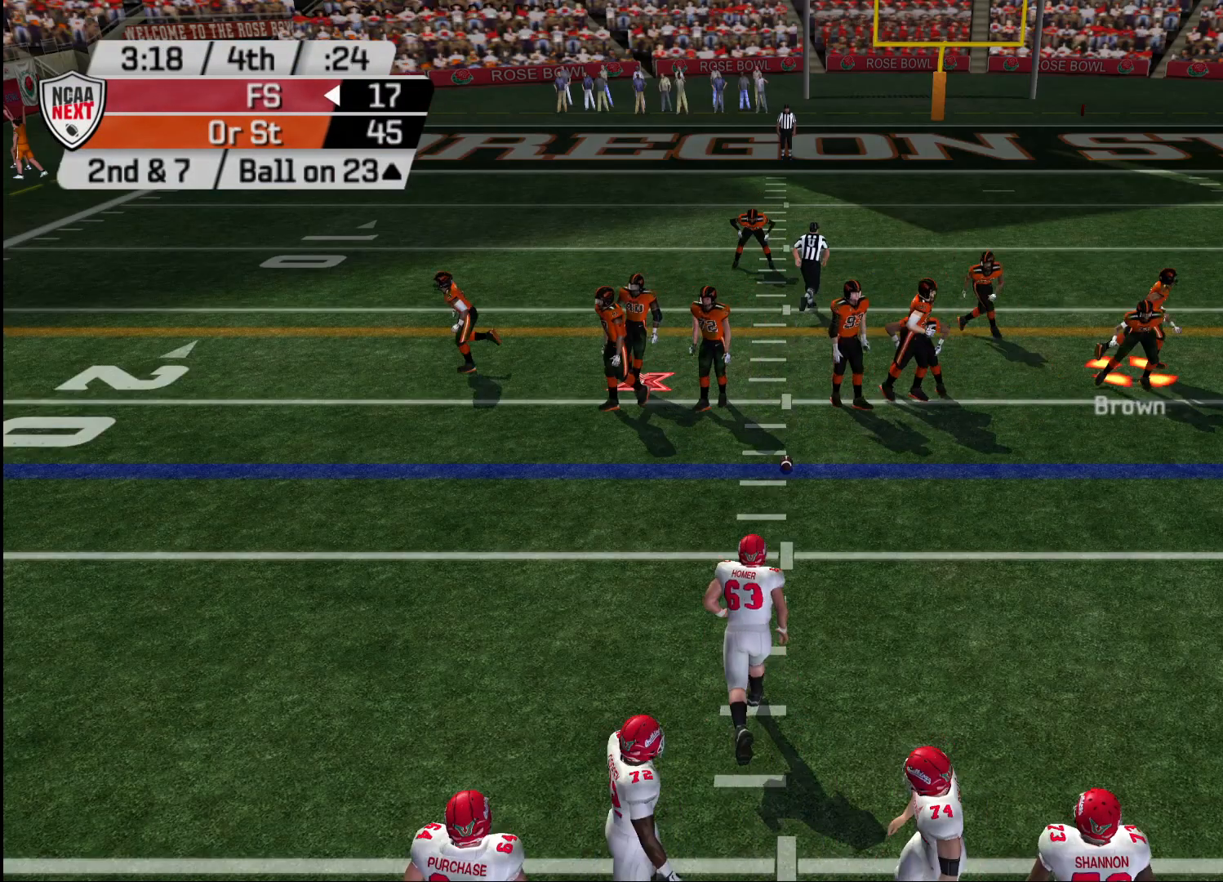
{"buttons": ["R2"], "left_stick": "center", "right_stick": "center", "events": [[83, "R2", "down"]]}
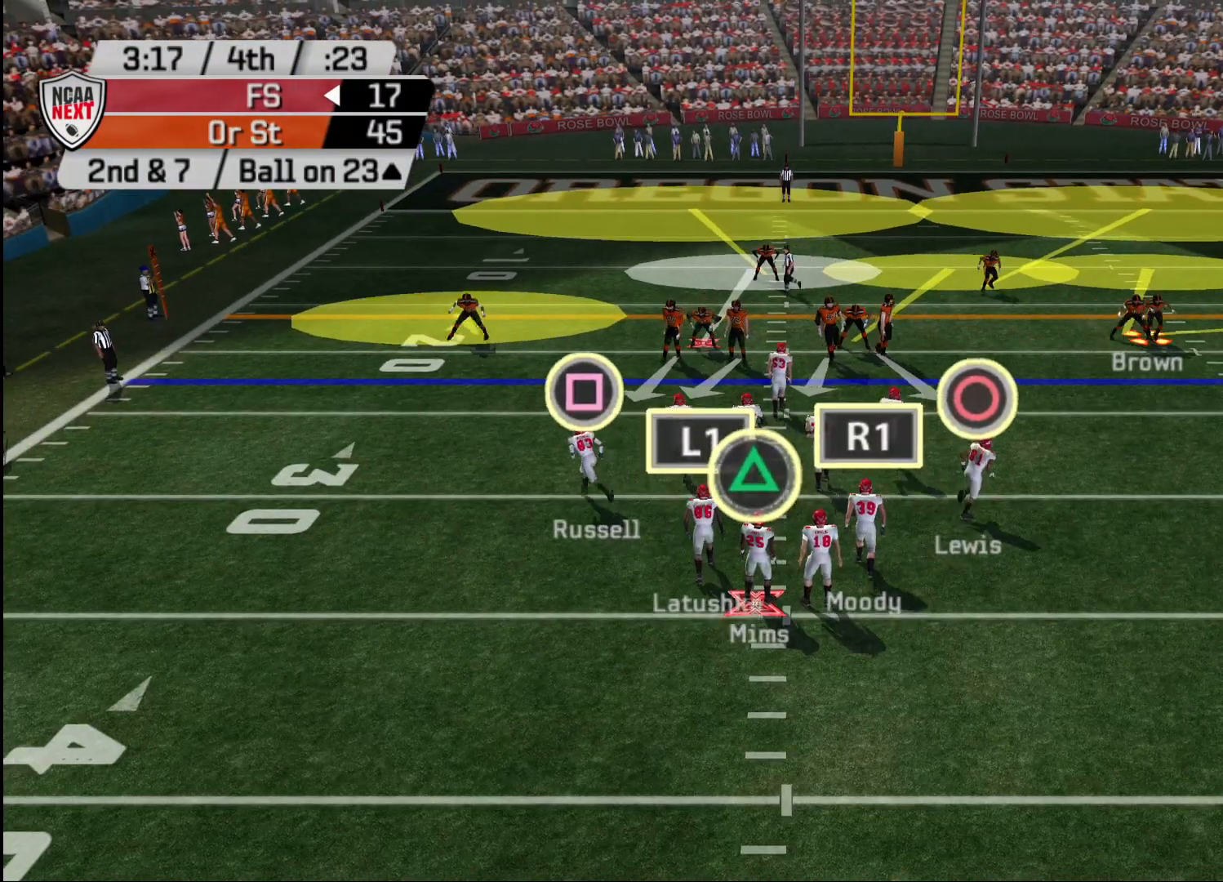
{"buttons": ["R2"], "left_stick": "center", "right_stick": "center", "events": []}
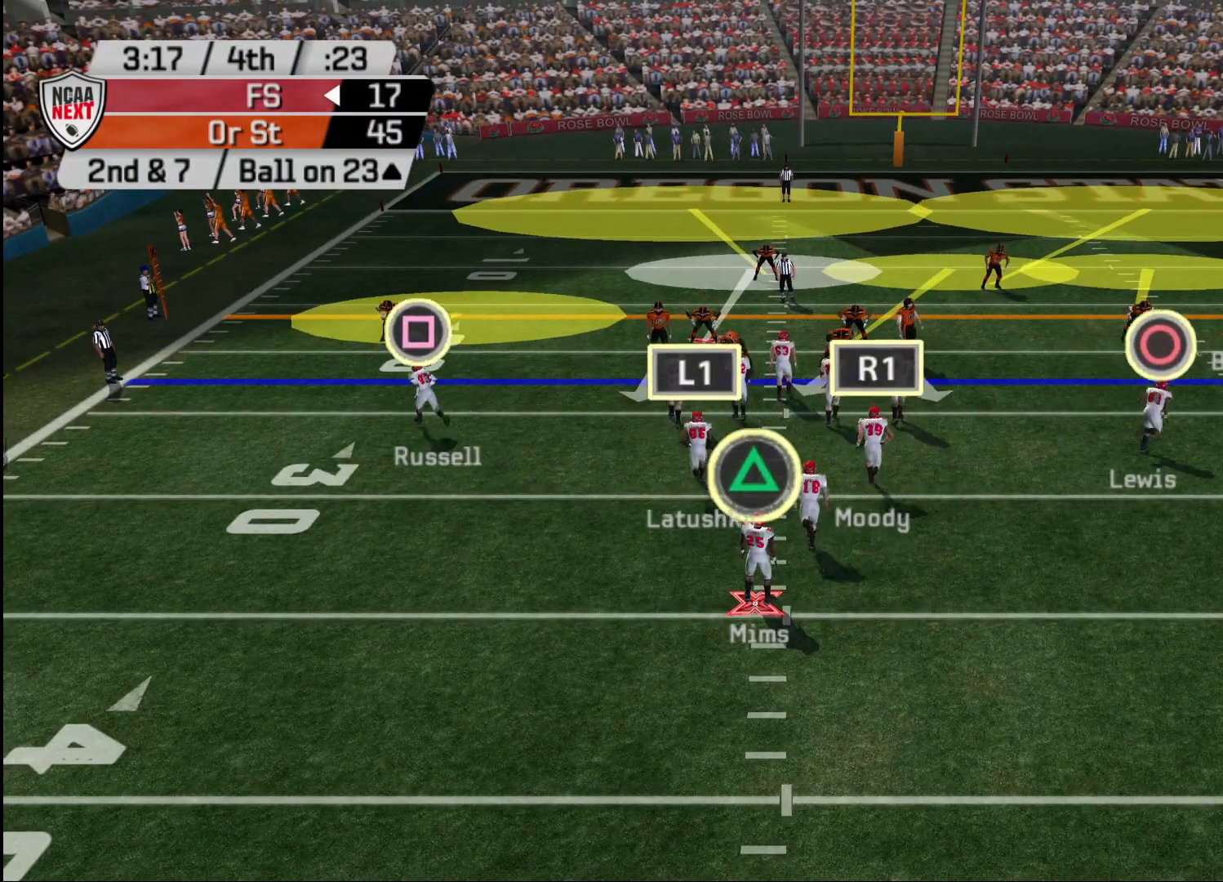
{"buttons": ["R2"], "left_stick": "center", "right_stick": "center", "events": []}
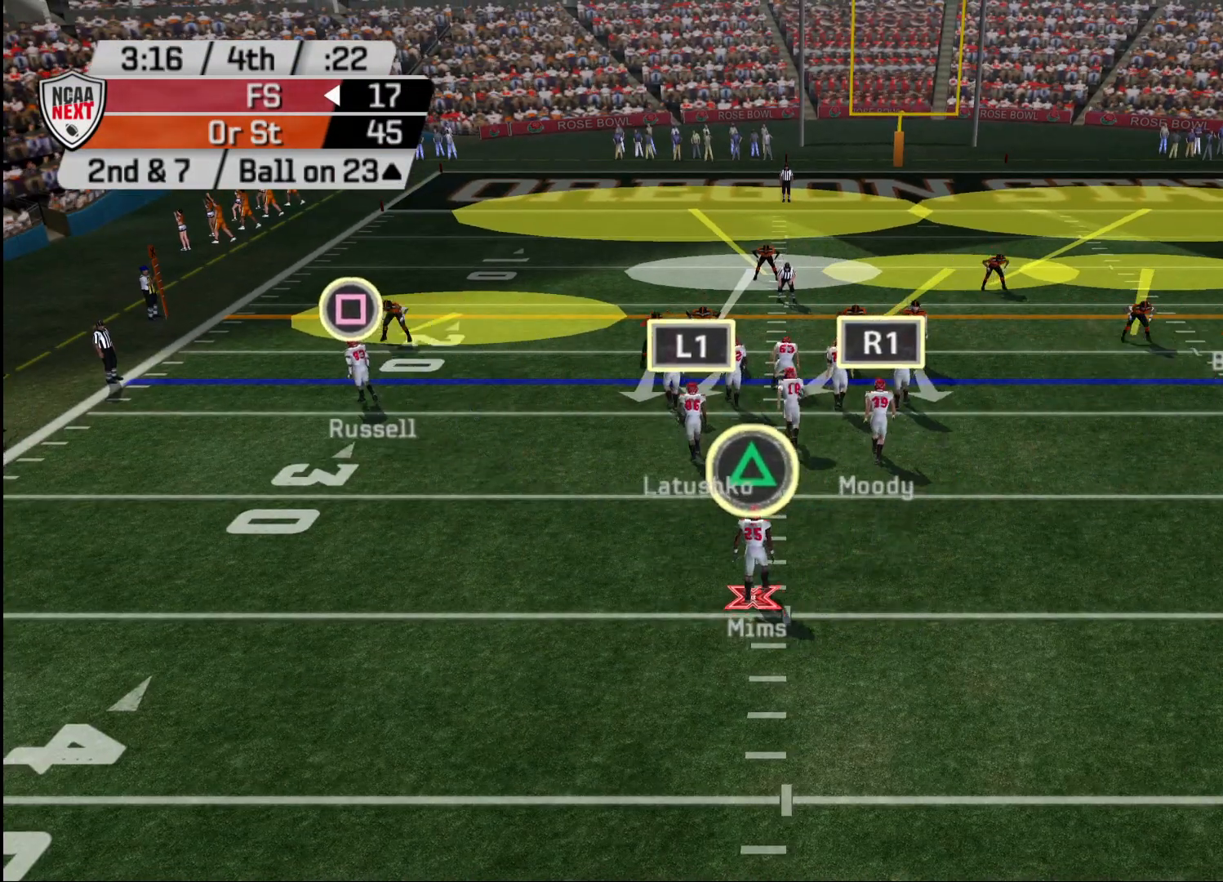
{"buttons": ["R2"], "left_stick": "center", "right_stick": "center", "events": [[117, "left_stick", "up-left"], [333, "left_stick", "center"]]}
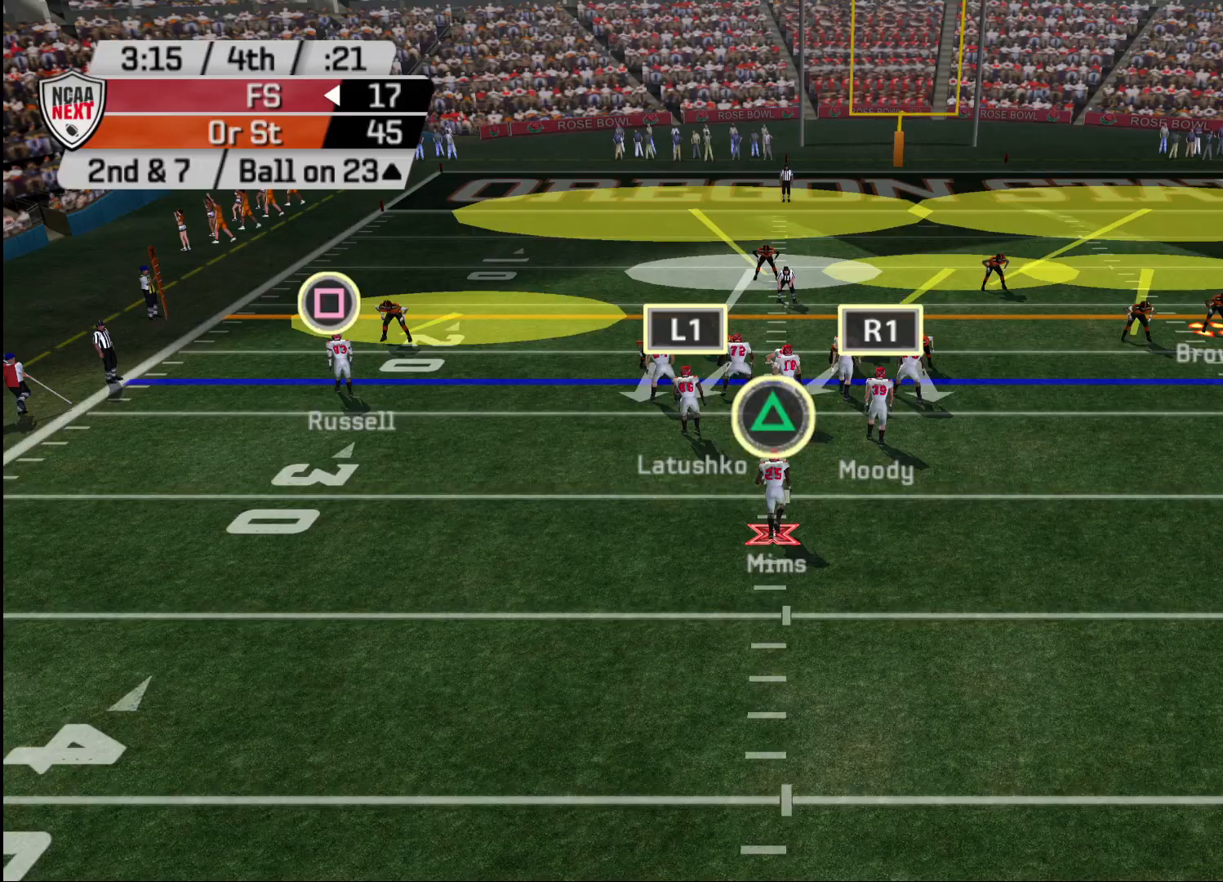
{"buttons": [], "left_stick": "center", "right_stick": "center", "events": [[50, "R2", "up"], [117, "L2", "down"], [250, "L2", "up"], [283, "L2", "down"], [400, "L2", "up"]]}
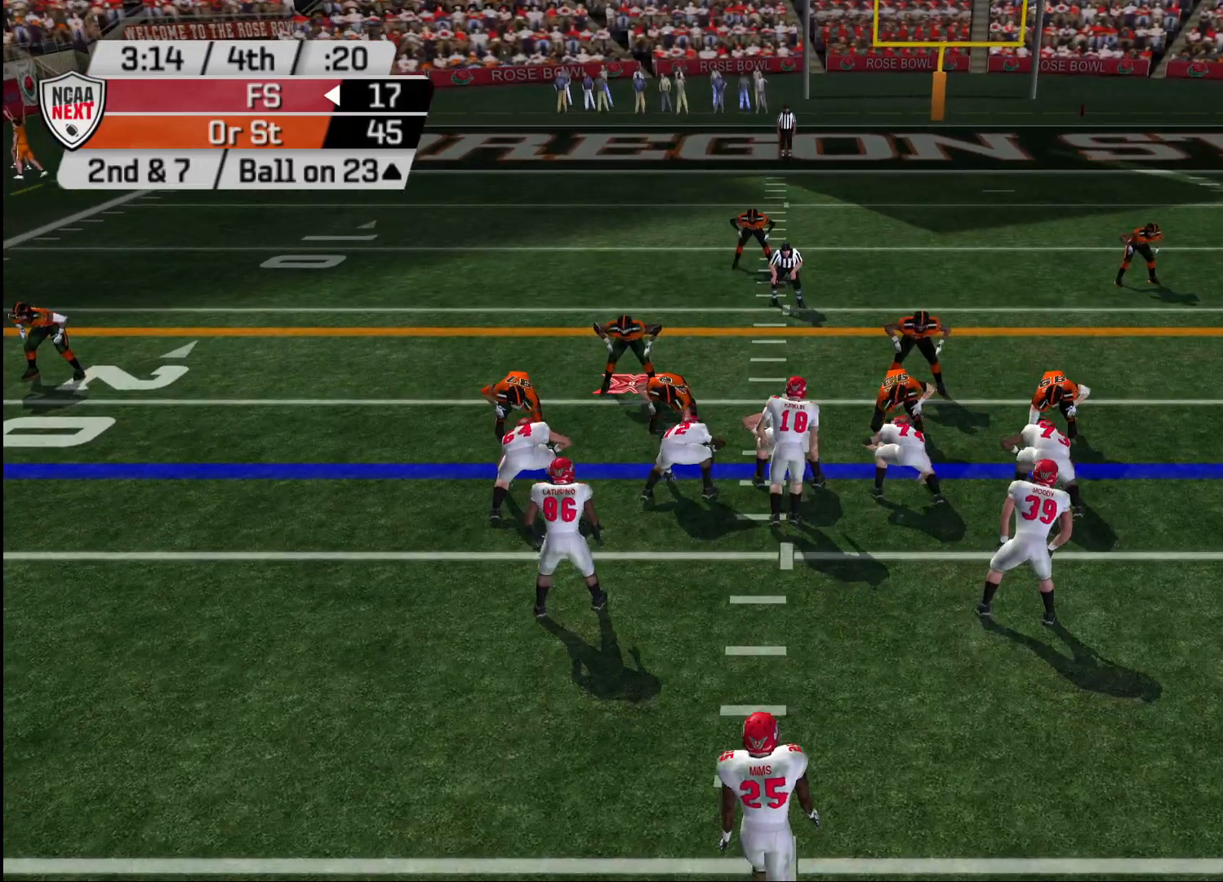
{"buttons": [], "left_stick": "left", "right_stick": "center", "events": [[283, "left_stick", "left"]]}
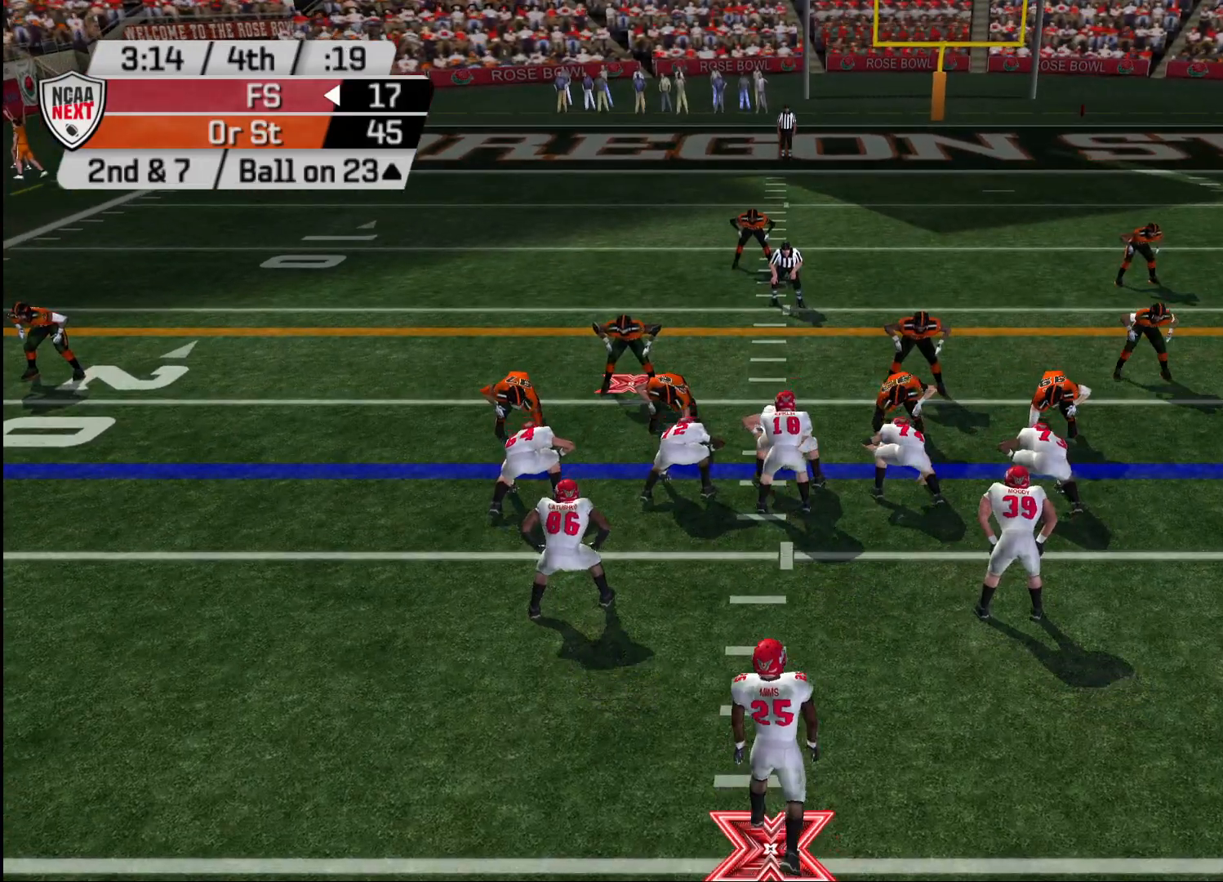
{"buttons": ["L2"], "left_stick": "center", "right_stick": "center", "events": [[200, "left_stick", "center"], [300, "L2", "down"], [450, "L2", "up"], [500, "L2", "down"]]}
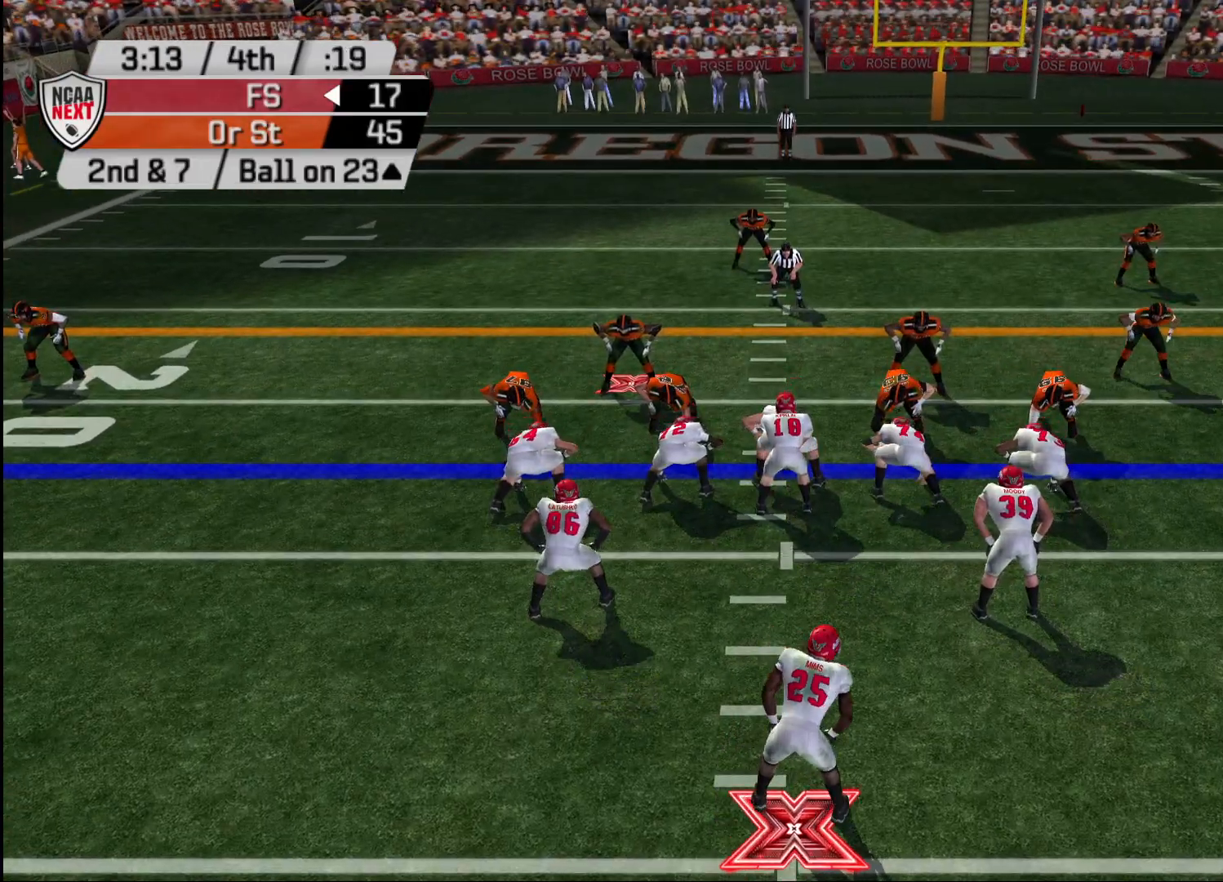
{"buttons": [], "left_stick": "center", "right_stick": "center", "events": [[100, "L2", "up"]]}
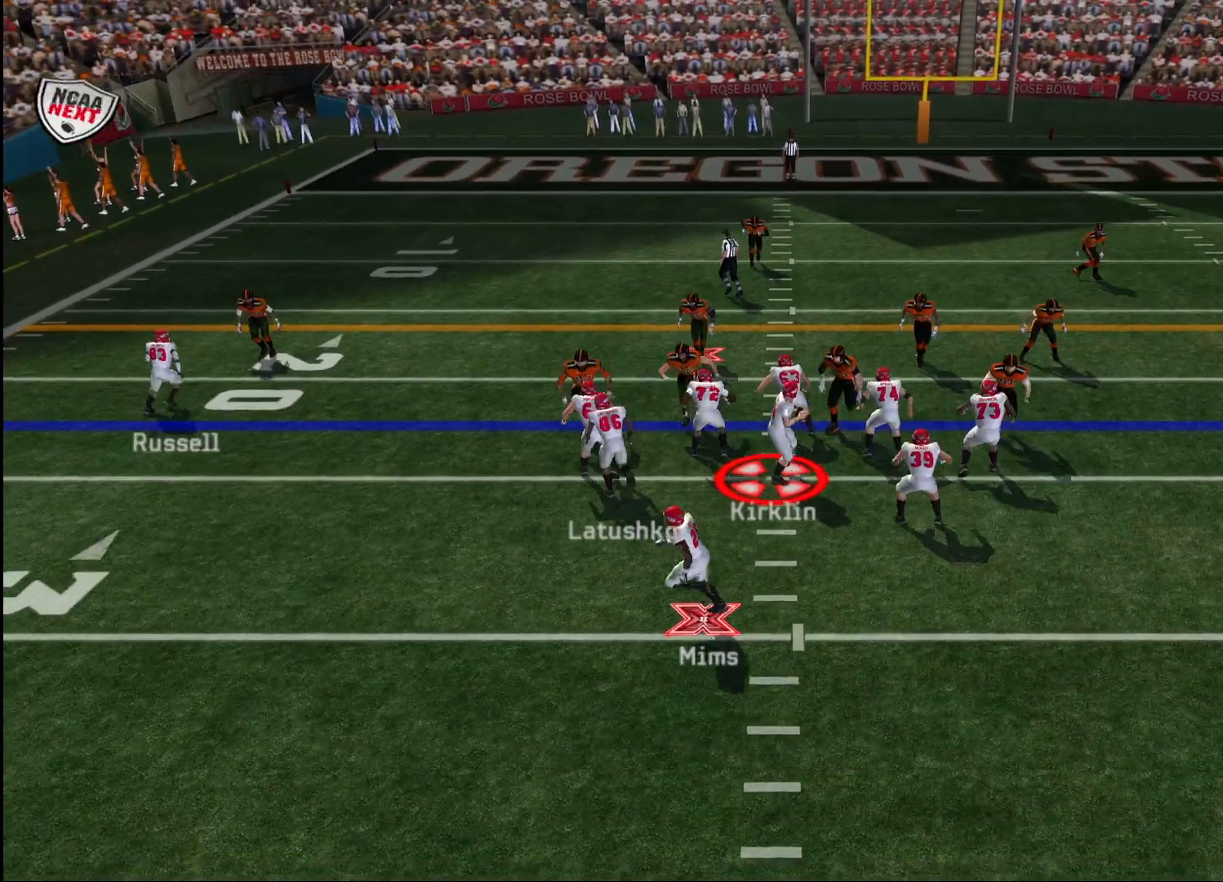
{"buttons": ["R1"], "left_stick": "up", "right_stick": "center", "events": [[217, "R1", "down"], [267, "left_stick", "up-left"], [283, "R2", "down"], [333, "left_stick", "up"], [467, "R2", "up"]]}
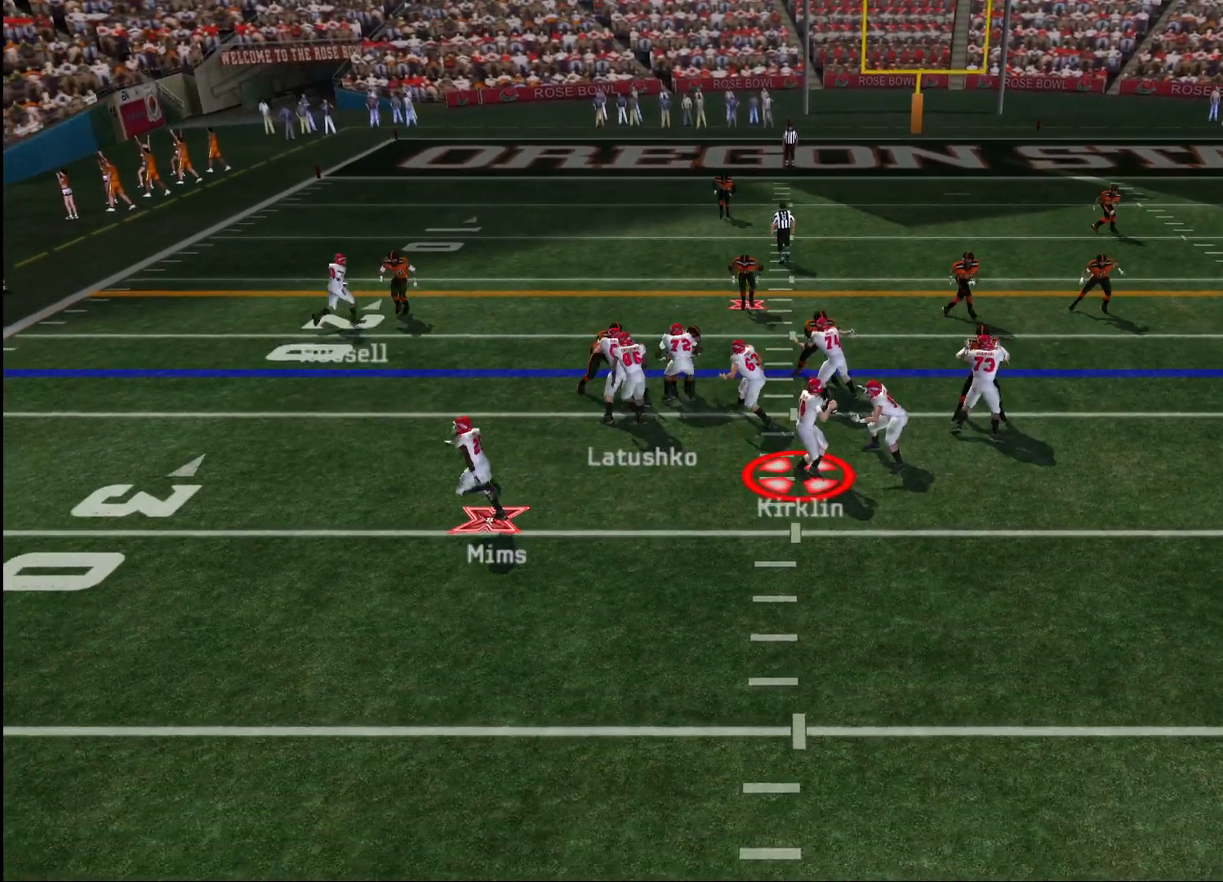
{"buttons": ["CROSS"], "left_stick": "up-left", "right_stick": "center", "events": [[100, "left_stick", "up-left"], [200, "CROSS", "down"], [233, "R1", "up"]]}
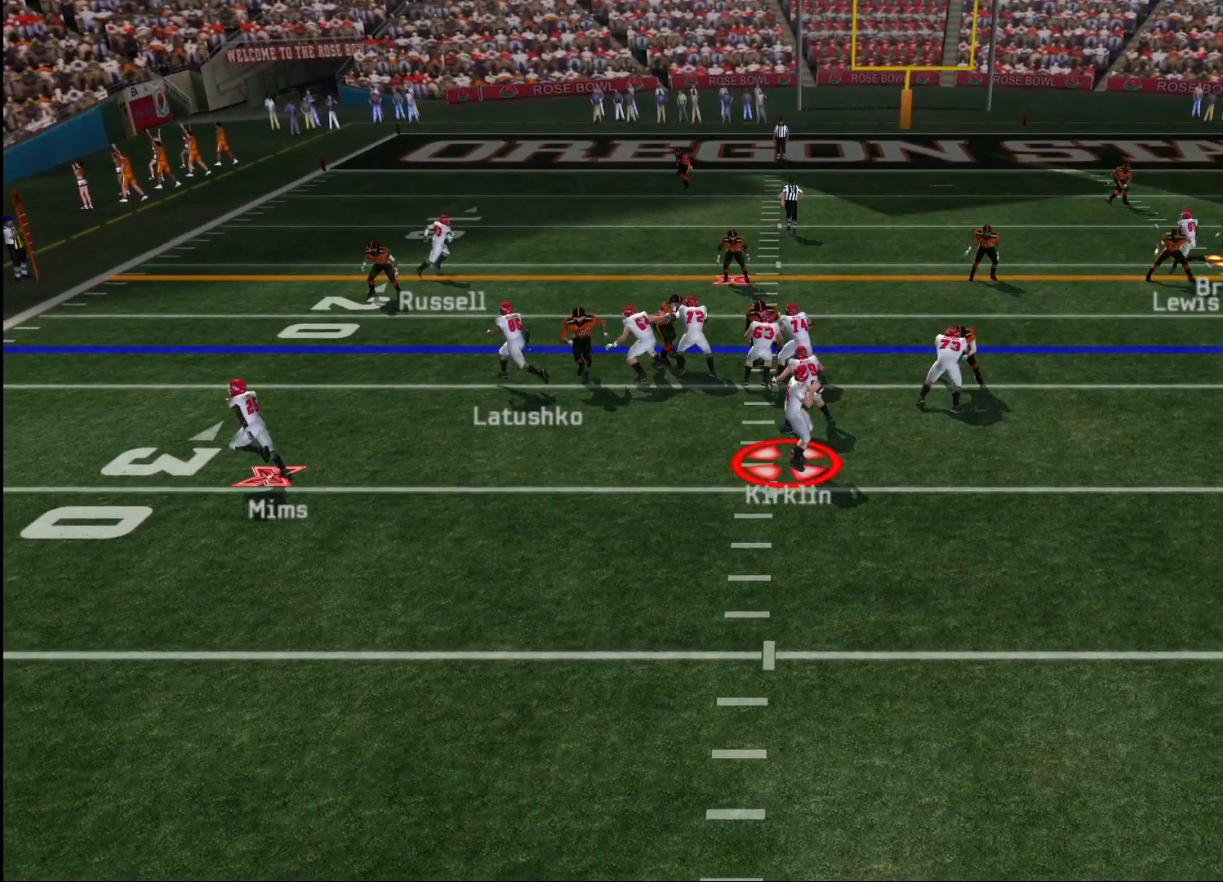
{"buttons": ["CROSS"], "left_stick": "left", "right_stick": "center", "events": [[483, "left_stick", "left"]]}
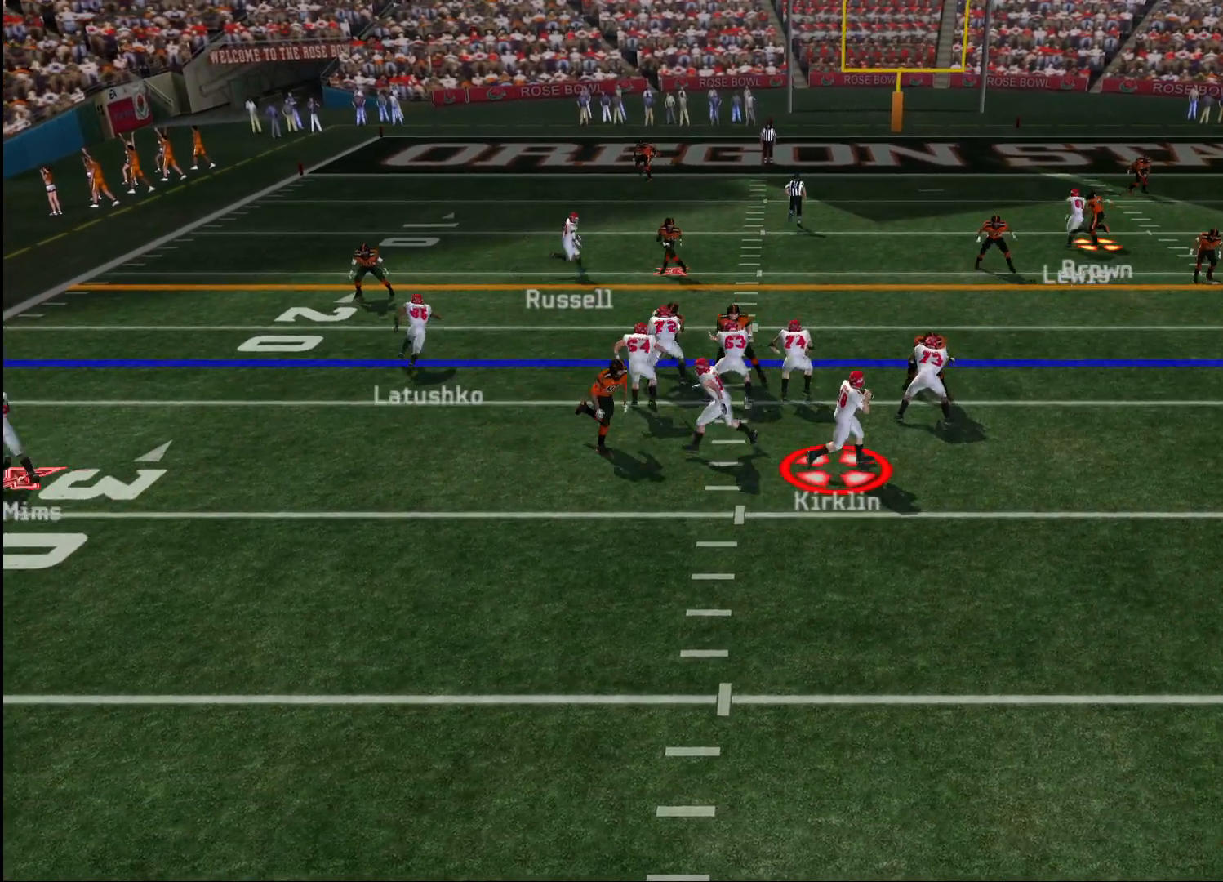
{"buttons": [], "left_stick": "up-left", "right_stick": "center", "events": [[233, "left_stick", "up-left"], [300, "CROSS", "up"]]}
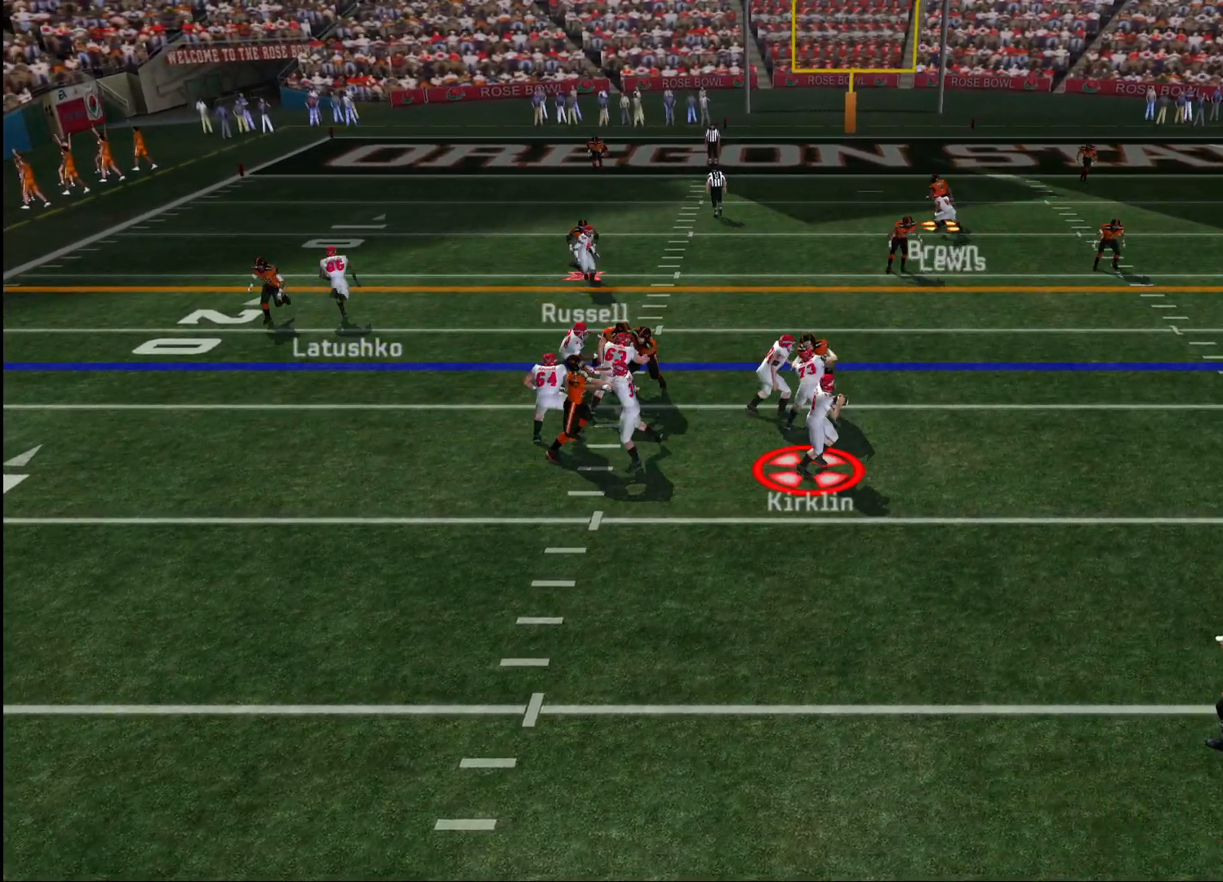
{"buttons": ["CROSS"], "left_stick": "down-right", "right_stick": "center", "events": [[267, "left_stick", "right"], [350, "left_stick", "left"], [383, "CROSS", "down"], [483, "left_stick", "down-right"]]}
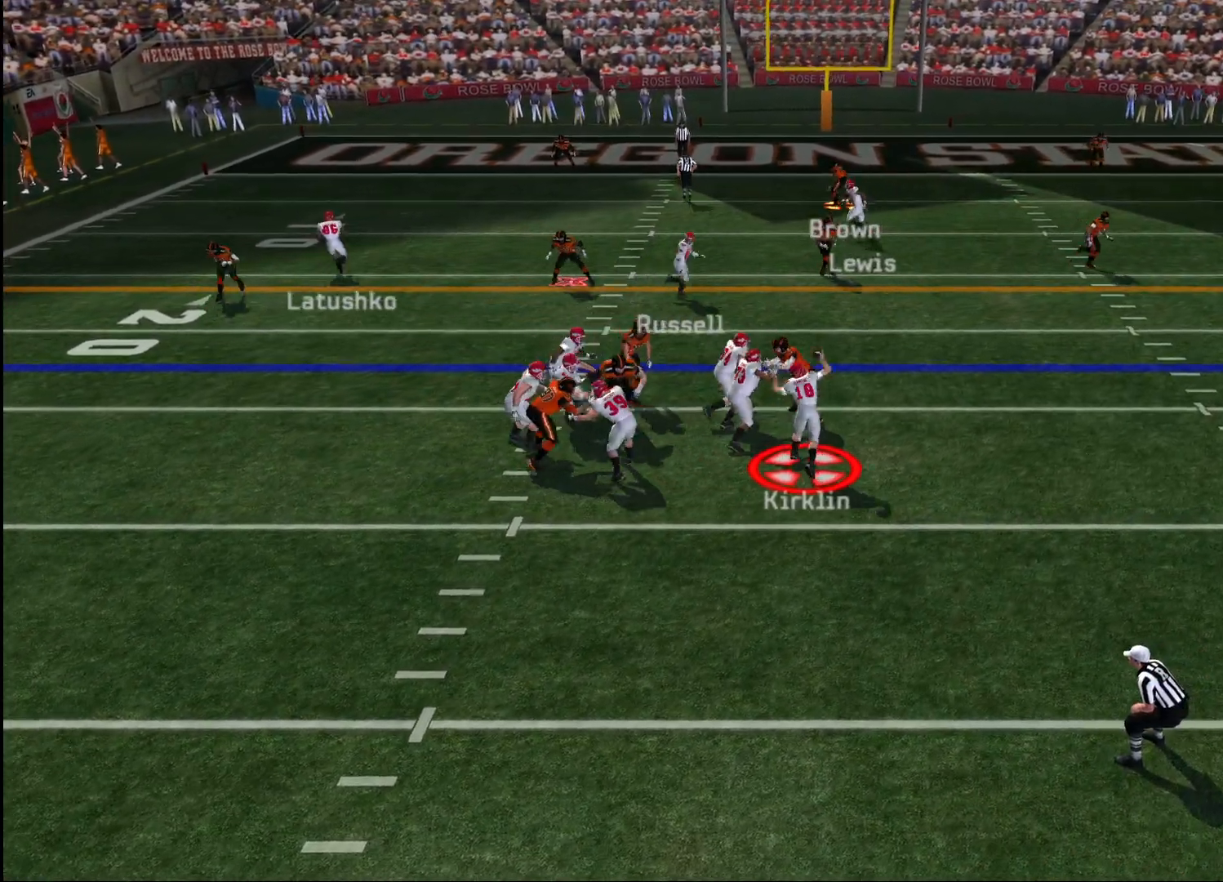
{"buttons": ["CROSS"], "left_stick": "left", "right_stick": "center", "events": [[200, "left_stick", "down-left"], [417, "left_stick", "left"]]}